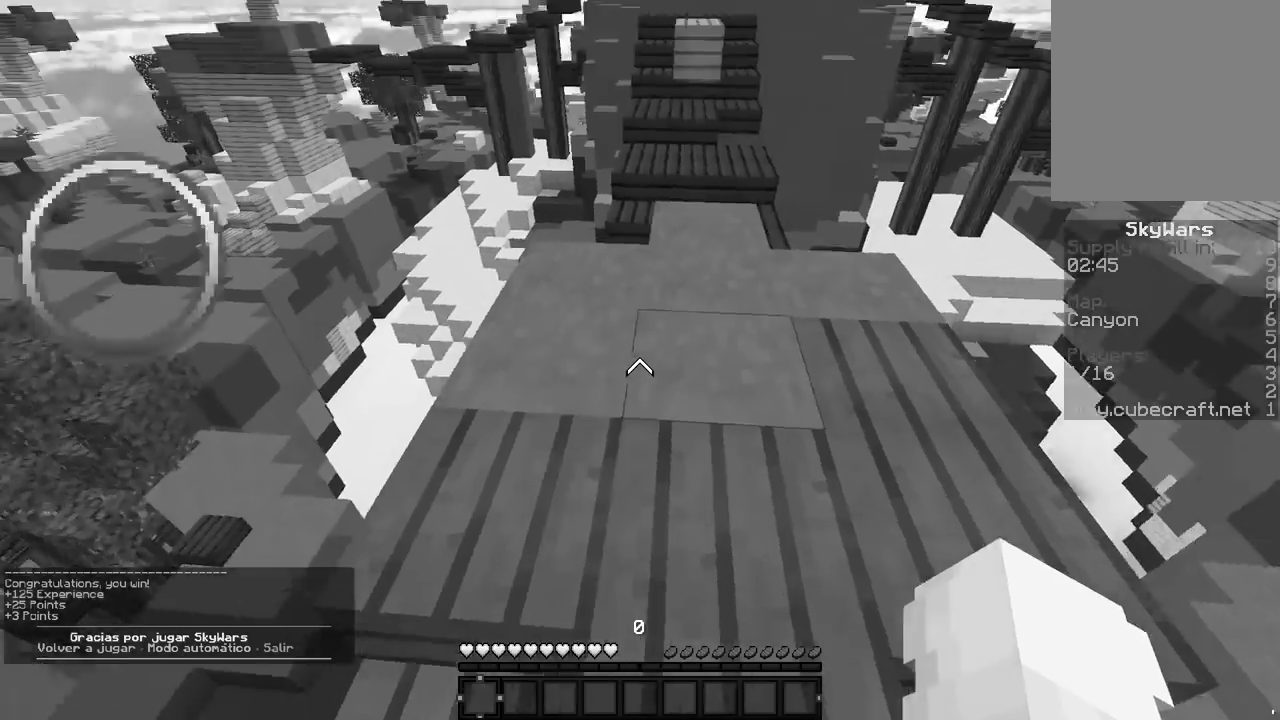
Gameplay with keyboard and mouse; each line is a JSON object with the keys and mouse buttons held at the frame after it. "events" lists presses ("down") and releases ("up") of "a", "d", "s", "w", "mouse_left" and "mouse_right" between this image and that frame as [ms after this image, input, new state], when the widget could be followed in between. "mouse_left", "mouse_right" = the "left", "right" buttons of the "mouse" list. No other keys are recorded. Fast repeated clicks can show as one long hold. Mouse movement is not recorded.
{"keys": ["w"], "mouse": [], "events": []}
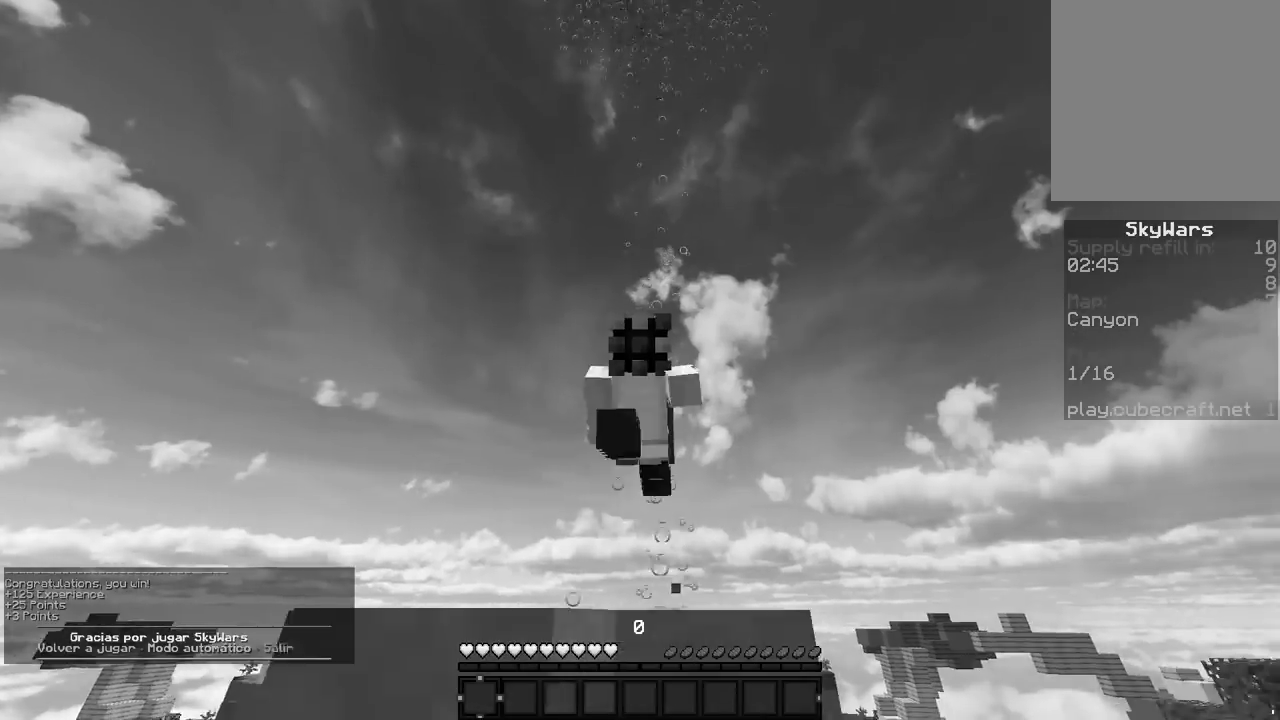
{"keys": ["w"], "mouse": [], "events": []}
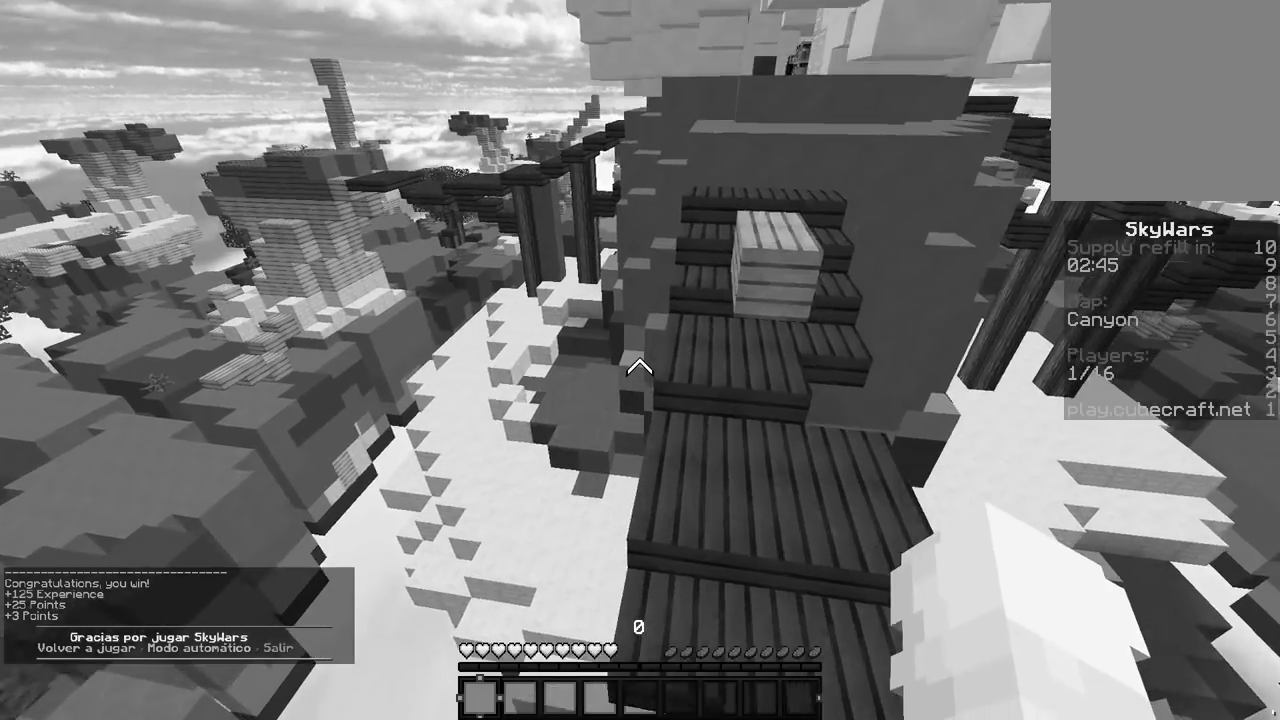
{"keys": ["w"], "mouse": [], "events": []}
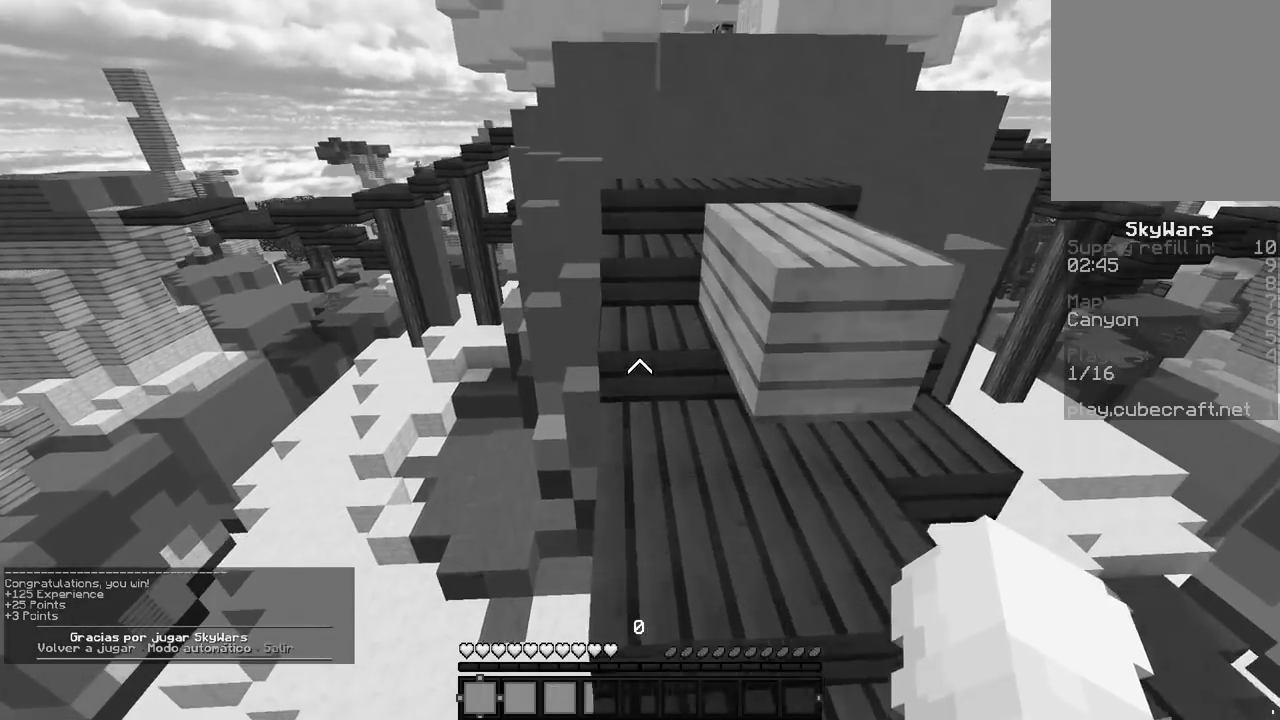
{"keys": ["w"], "mouse": [], "events": [[233, "a", "down"], [500, "a", "up"]]}
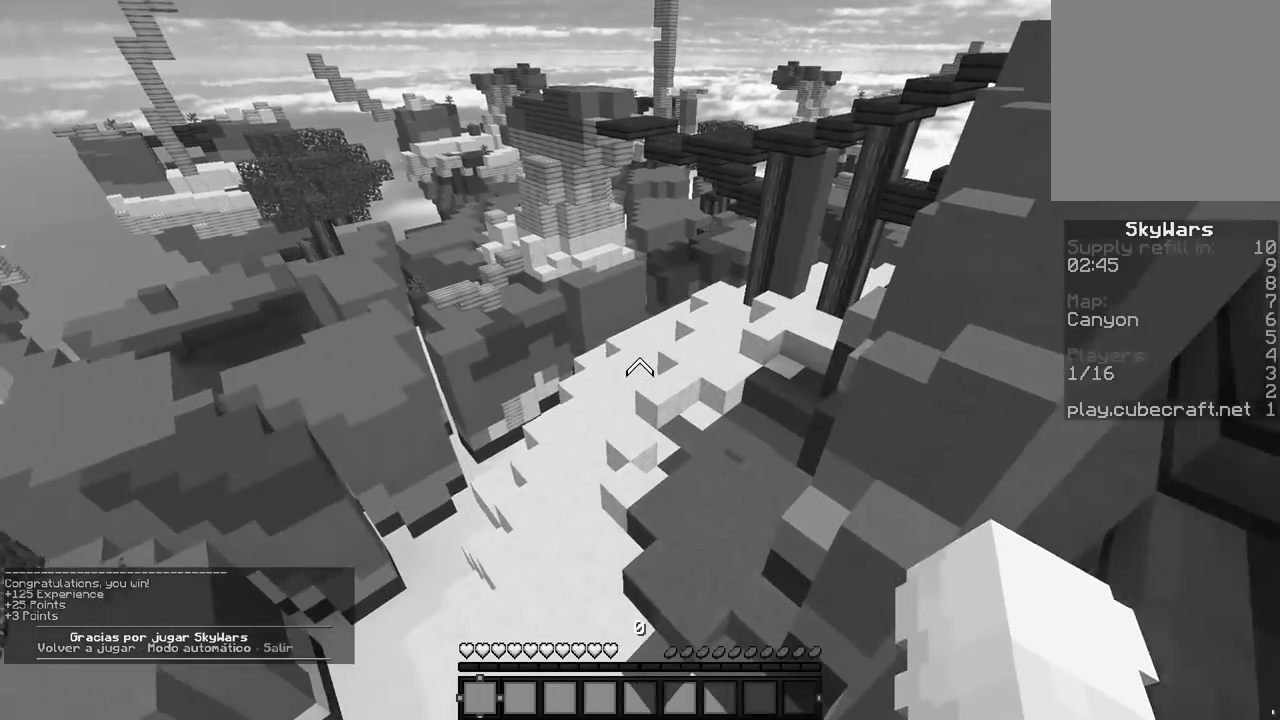
{"keys": ["w"], "mouse": [], "events": []}
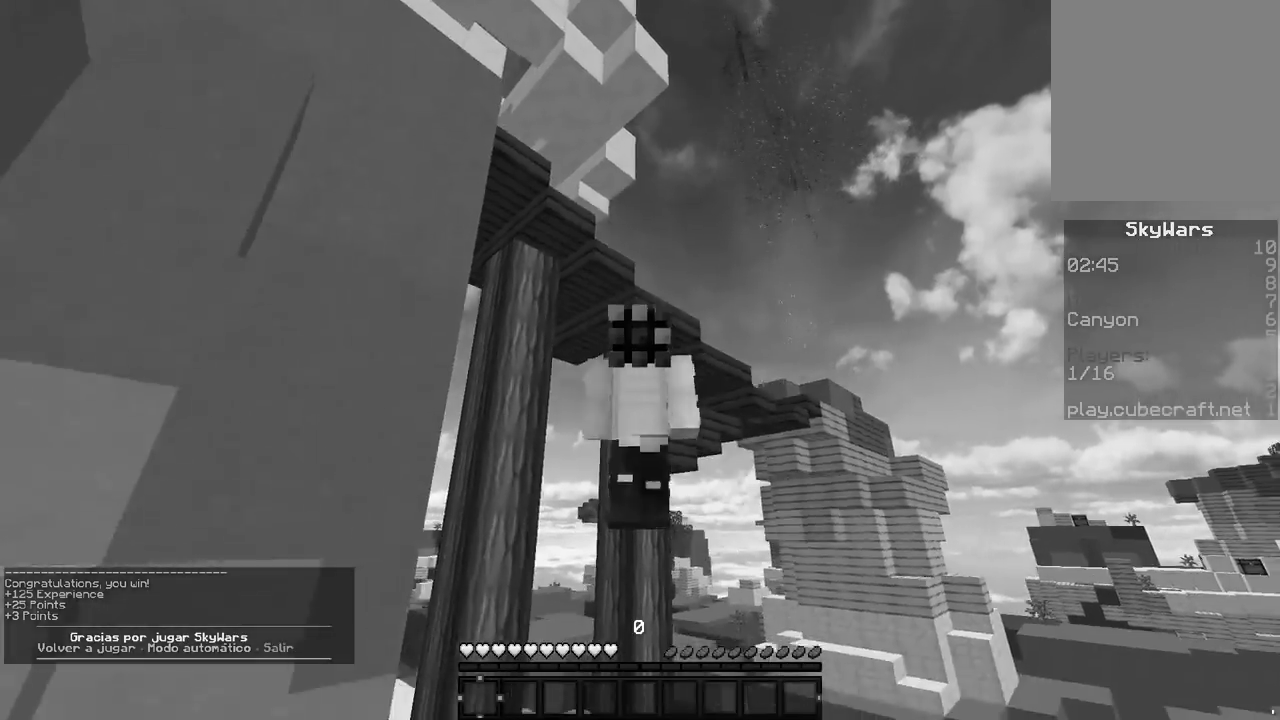
{"keys": [], "mouse": [], "events": [[350, "w", "up"]]}
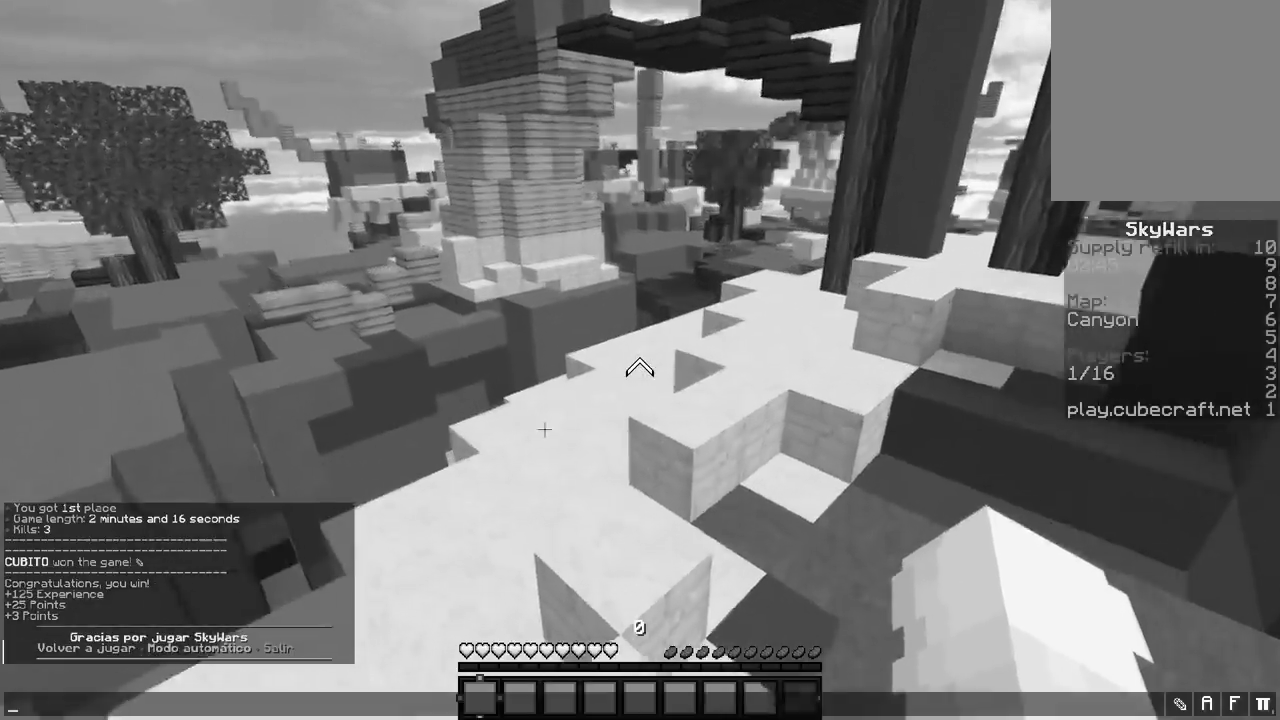
{"keys": [], "mouse": [], "events": []}
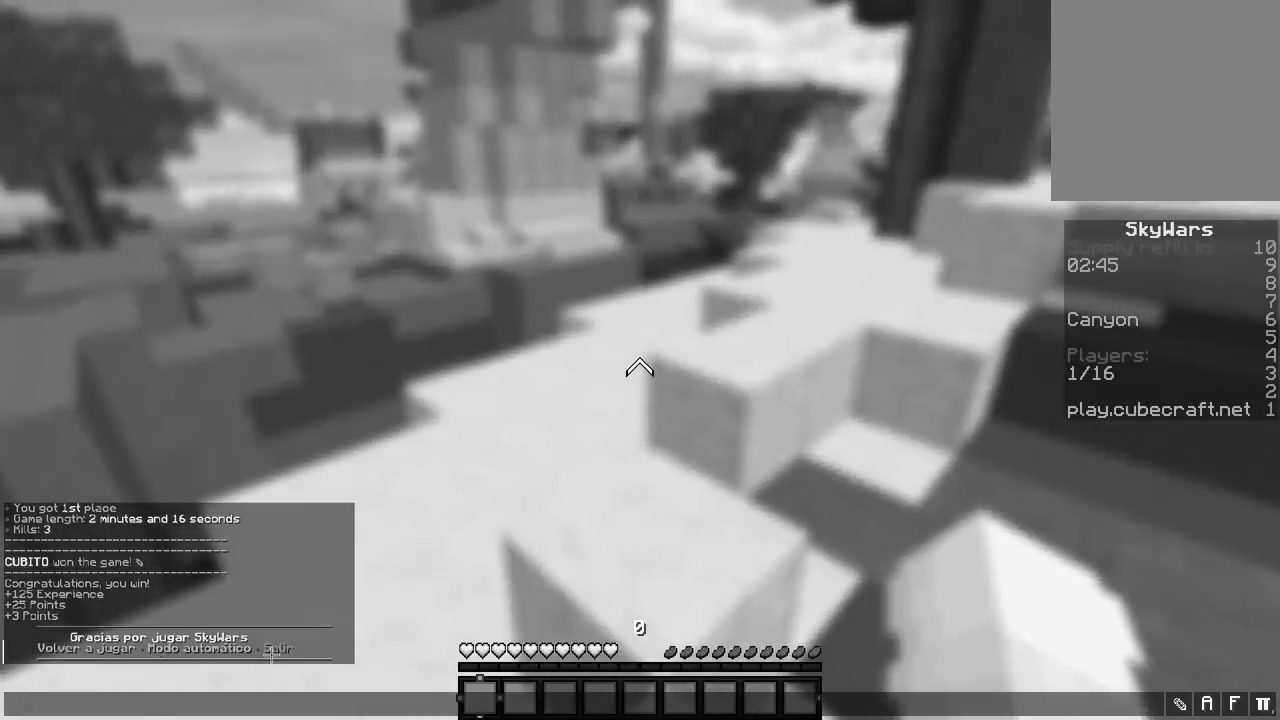
{"keys": [], "mouse": ["left"], "events": [[33, "mouse_left", "down"], [217, "mouse_left", "up"], [300, "mouse_left", "down"]]}
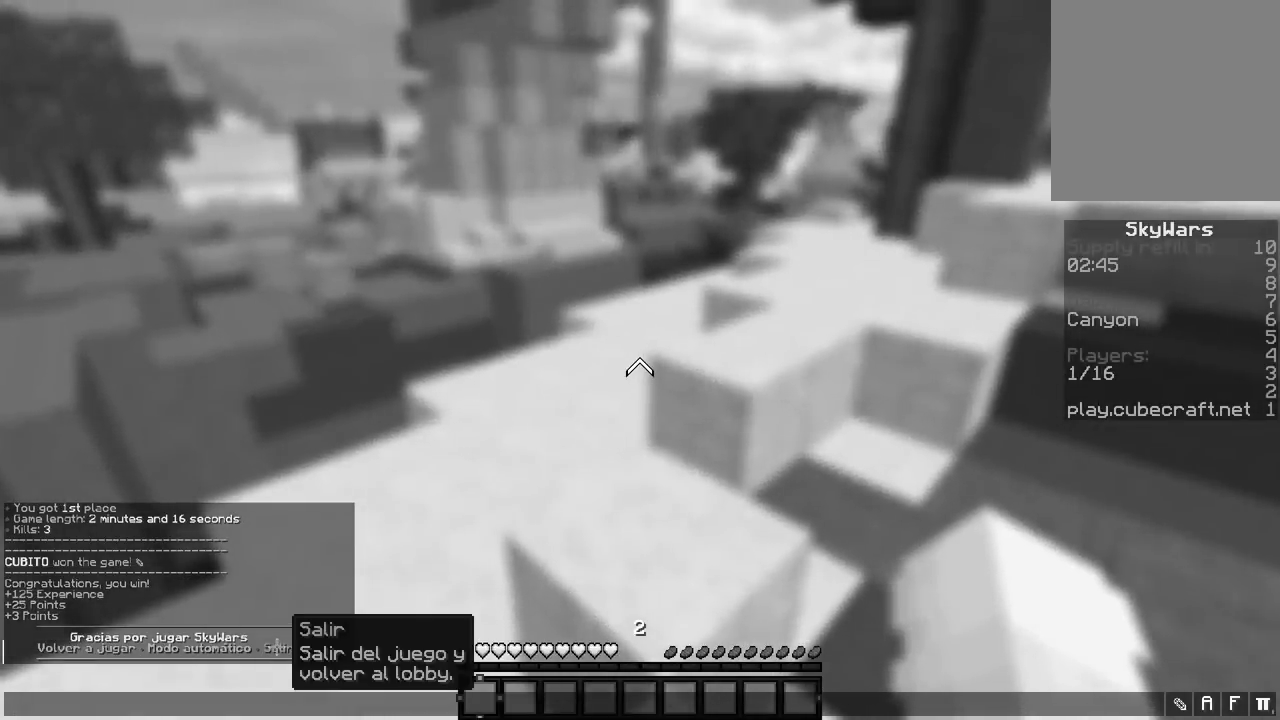
{"keys": ["w"], "mouse": []}
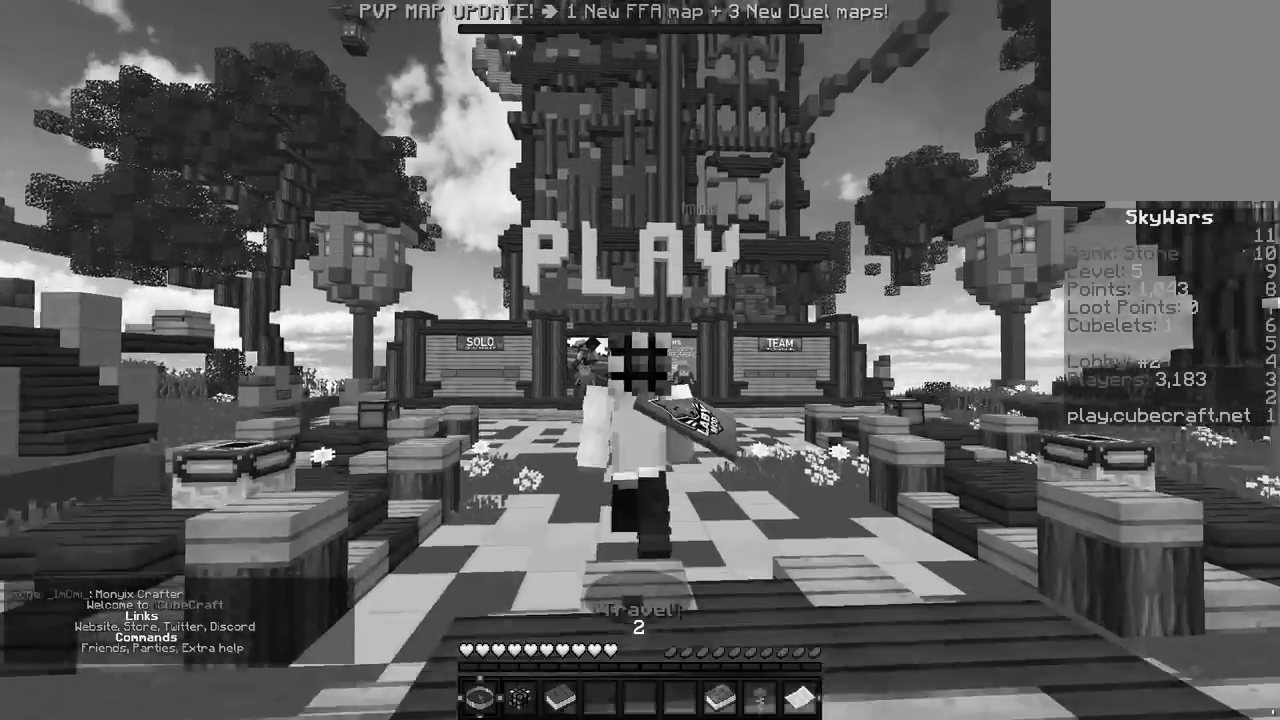
{"keys": ["w"], "mouse": [], "events": []}
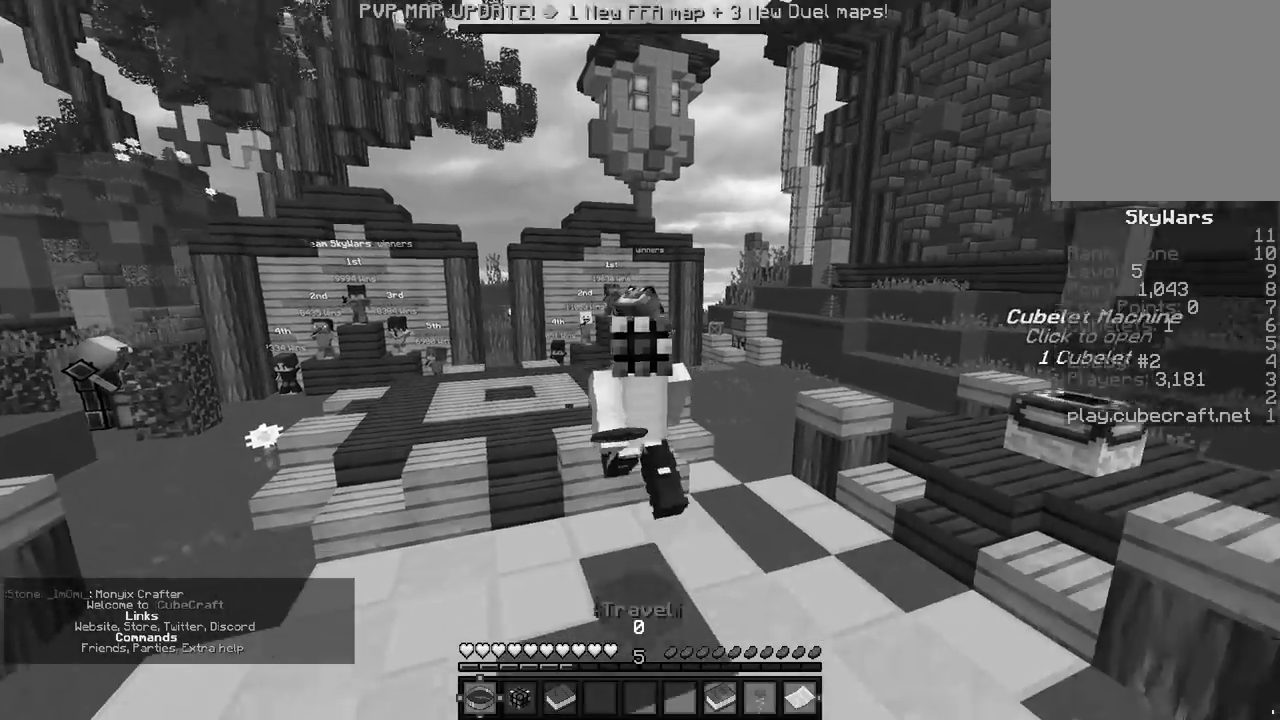
{"keys": ["w"], "mouse": [], "events": []}
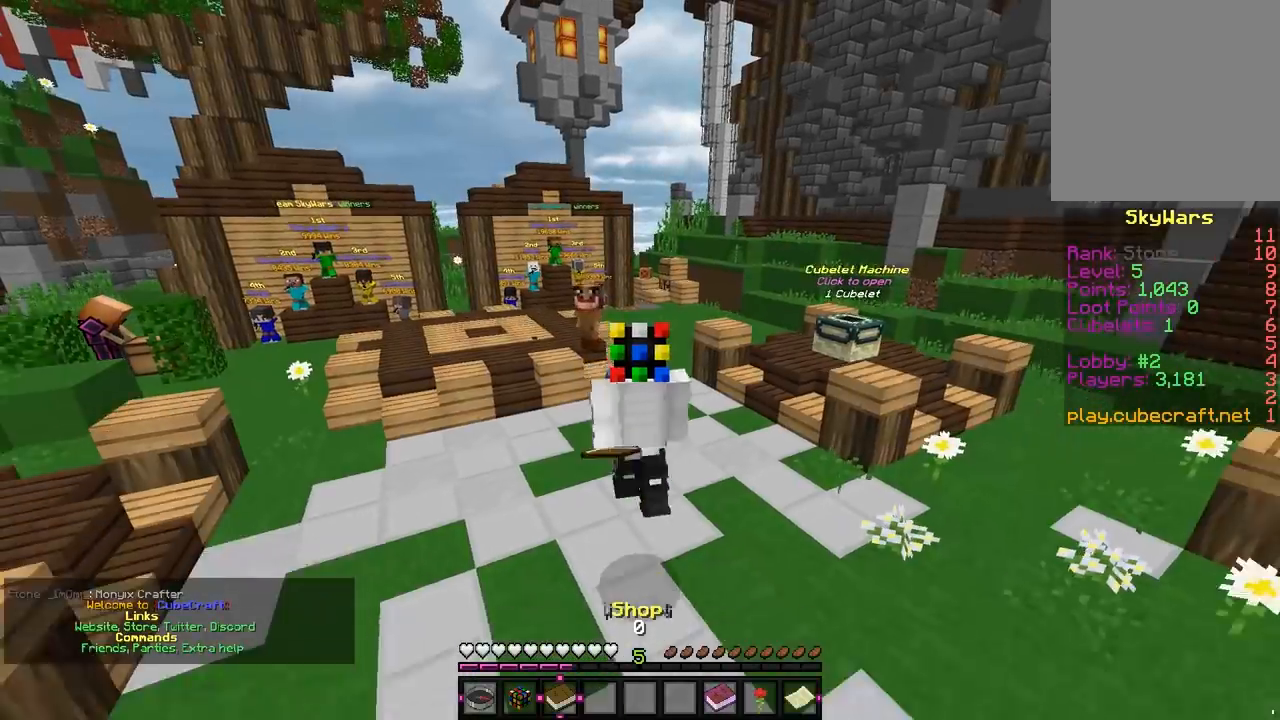
{"keys": ["w"], "mouse": [], "events": []}
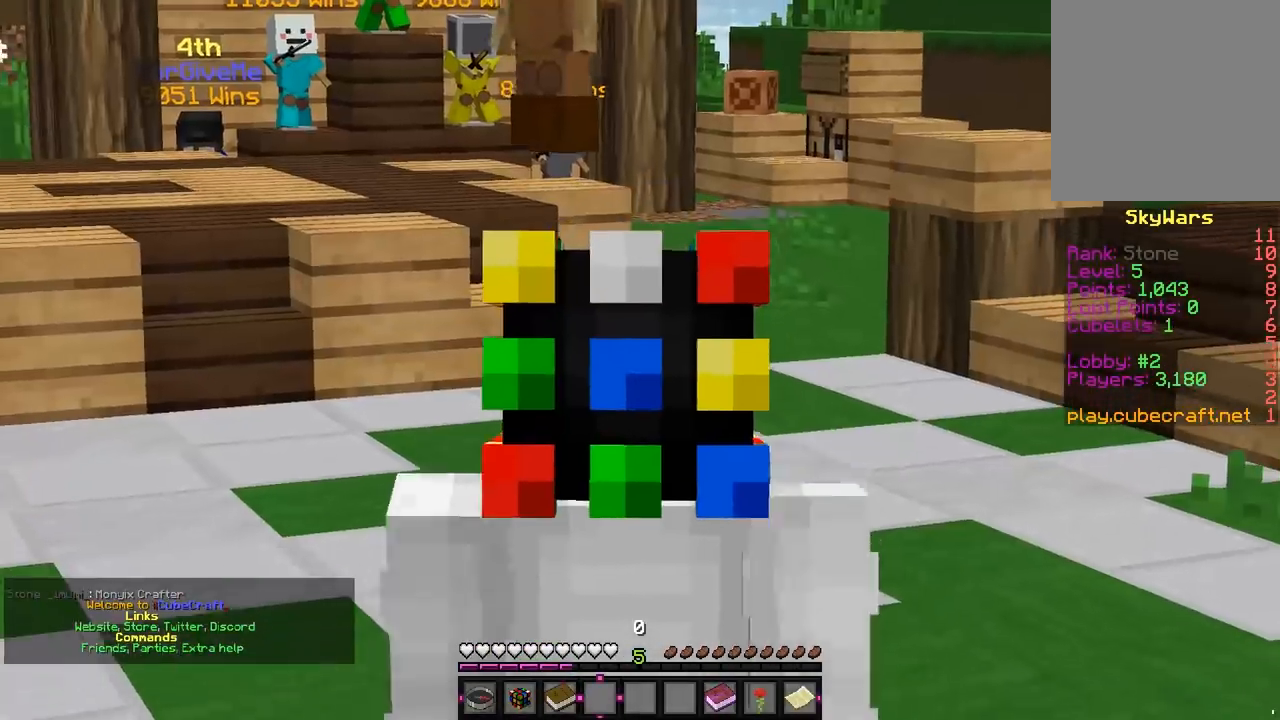
{"keys": ["w"], "mouse": [], "events": []}
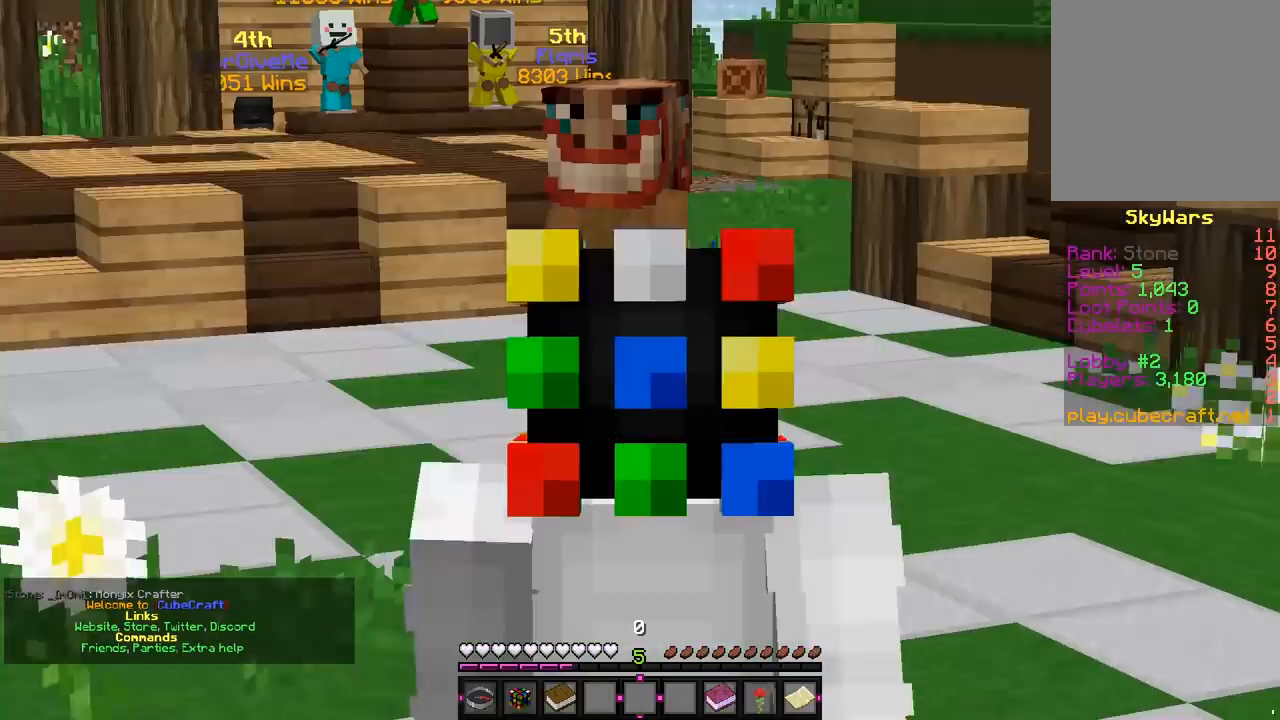
{"keys": ["w"], "mouse": [], "events": []}
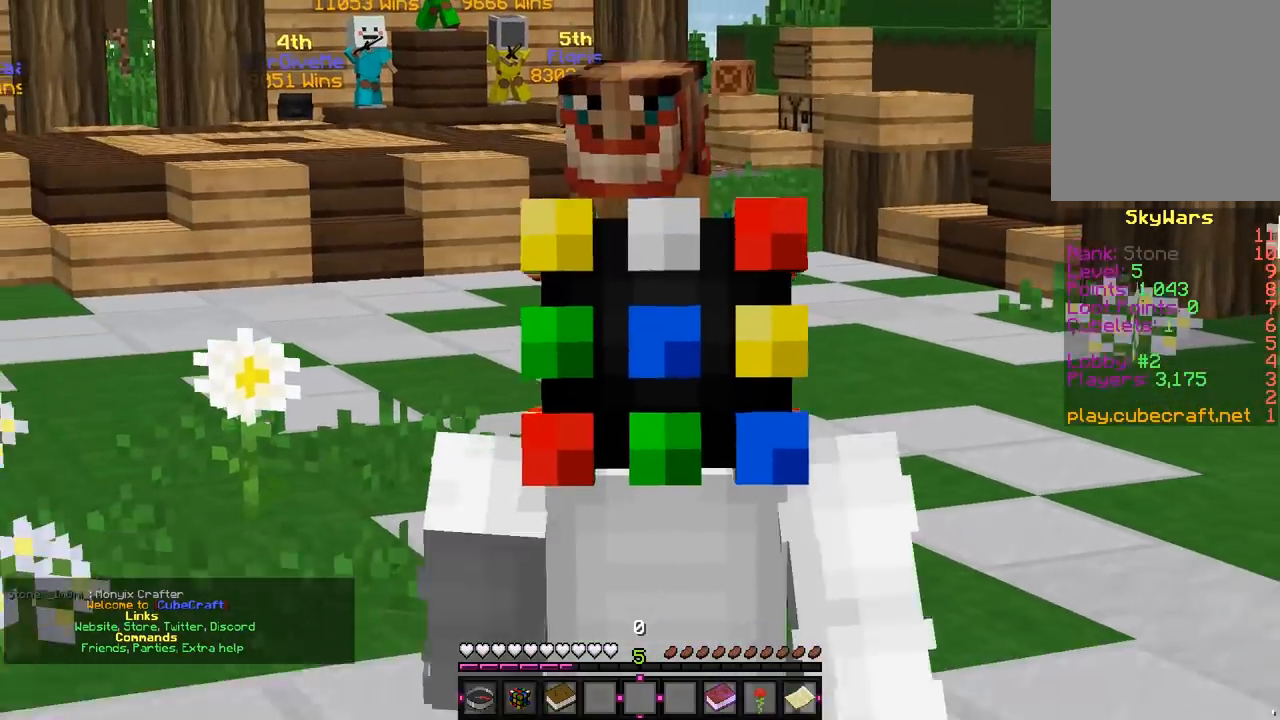
{"keys": ["w"], "mouse": [], "events": []}
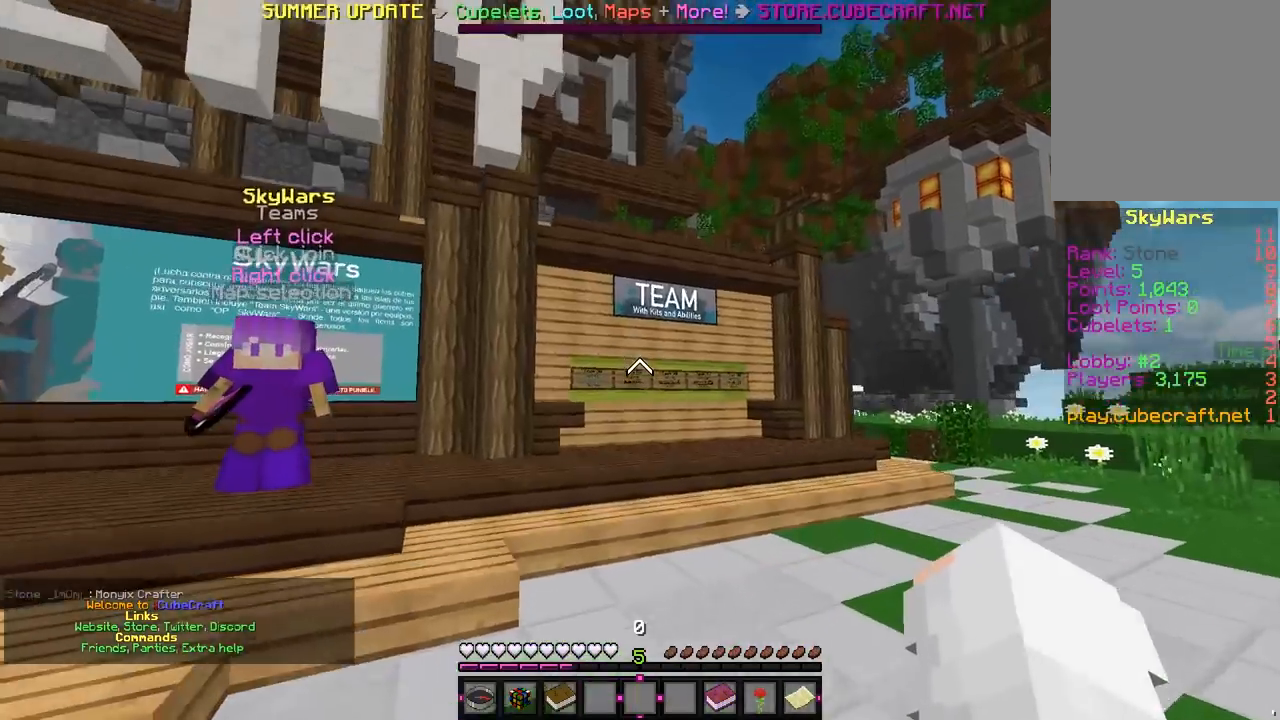
{"keys": ["w"], "mouse": [], "events": []}
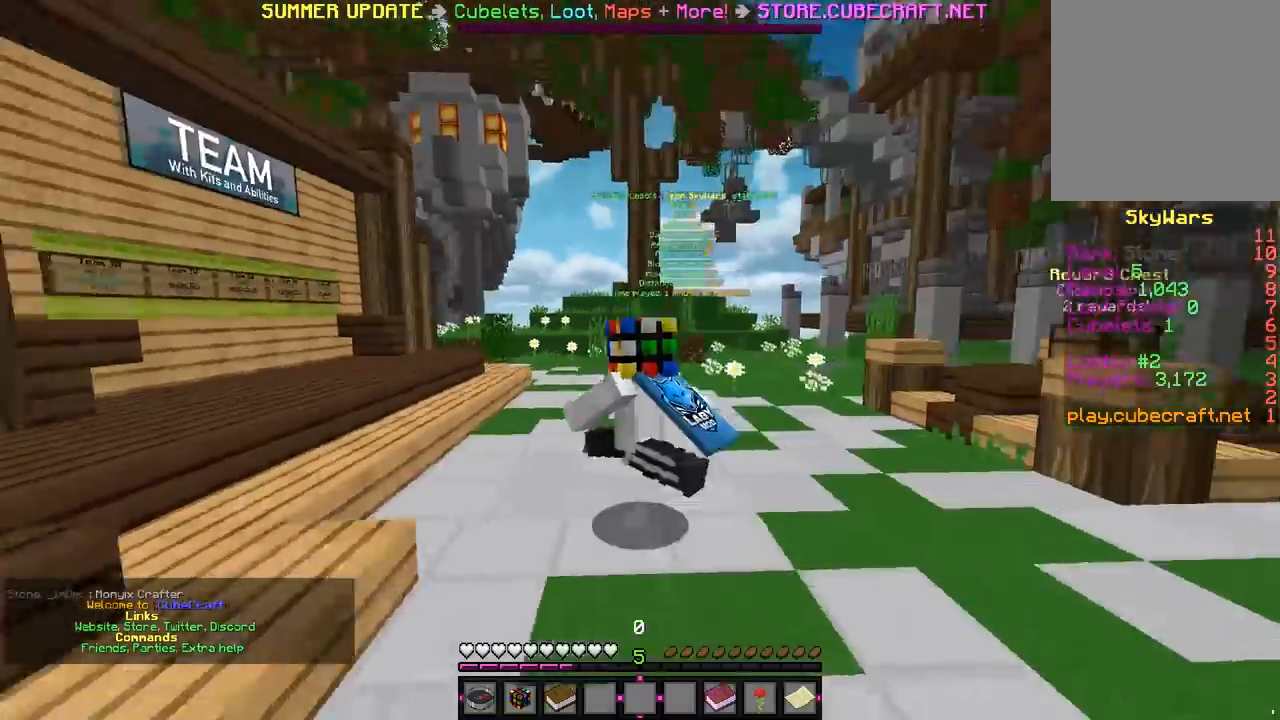
{"keys": ["w"], "mouse": [], "events": []}
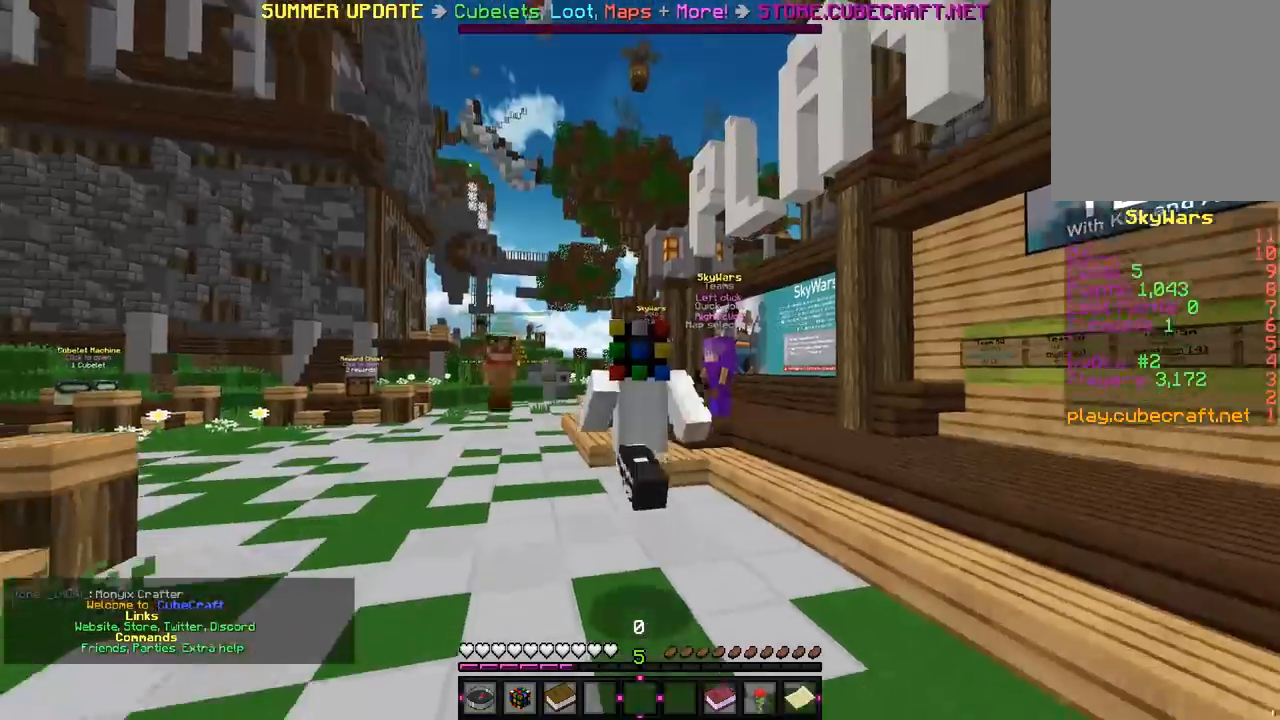
{"keys": ["w"], "mouse": [], "events": []}
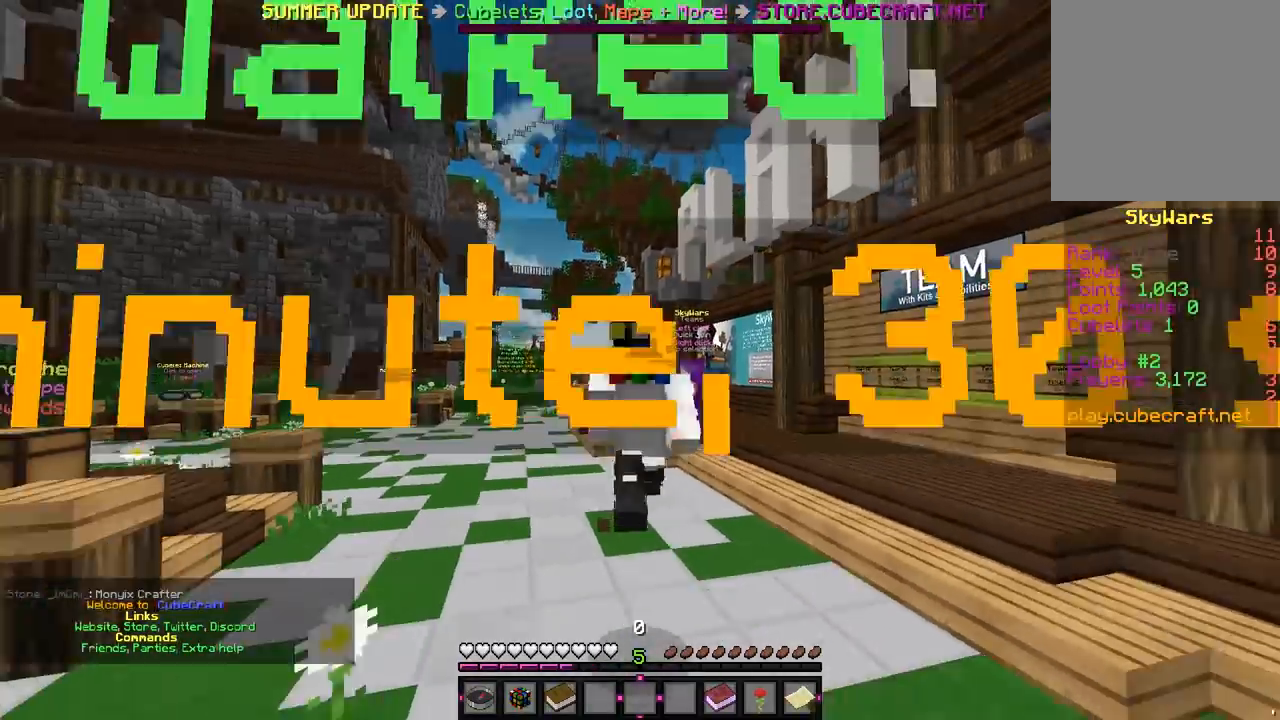
{"keys": ["w"], "mouse": [], "events": []}
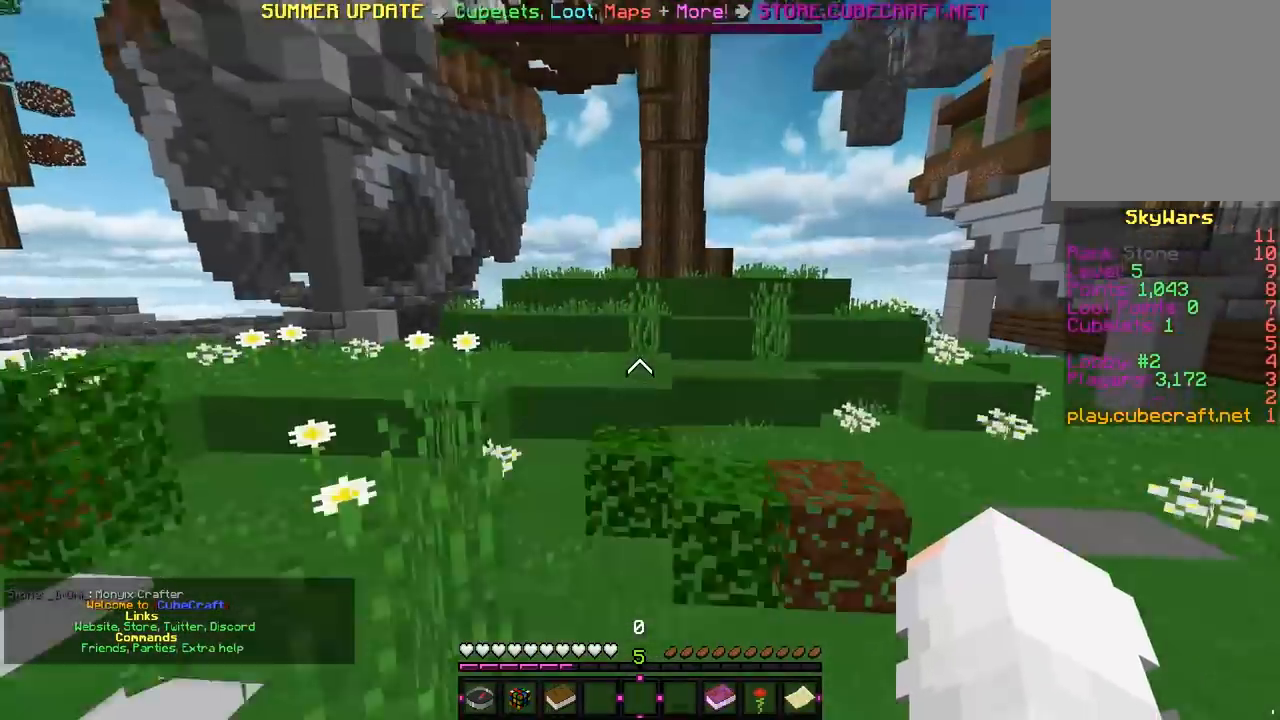
{"keys": ["d", "w"], "mouse": [], "events": [[450, "d", "down"]]}
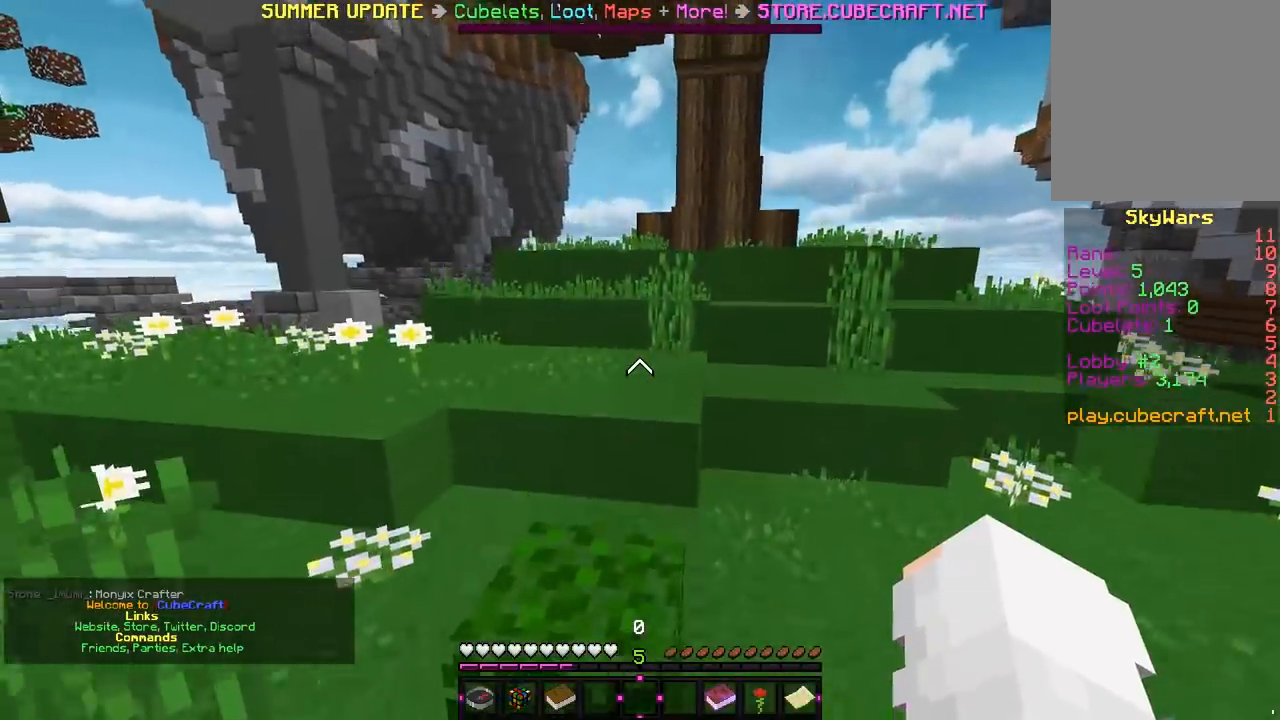
{"keys": ["w"], "mouse": [], "events": [[183, "d", "up"]]}
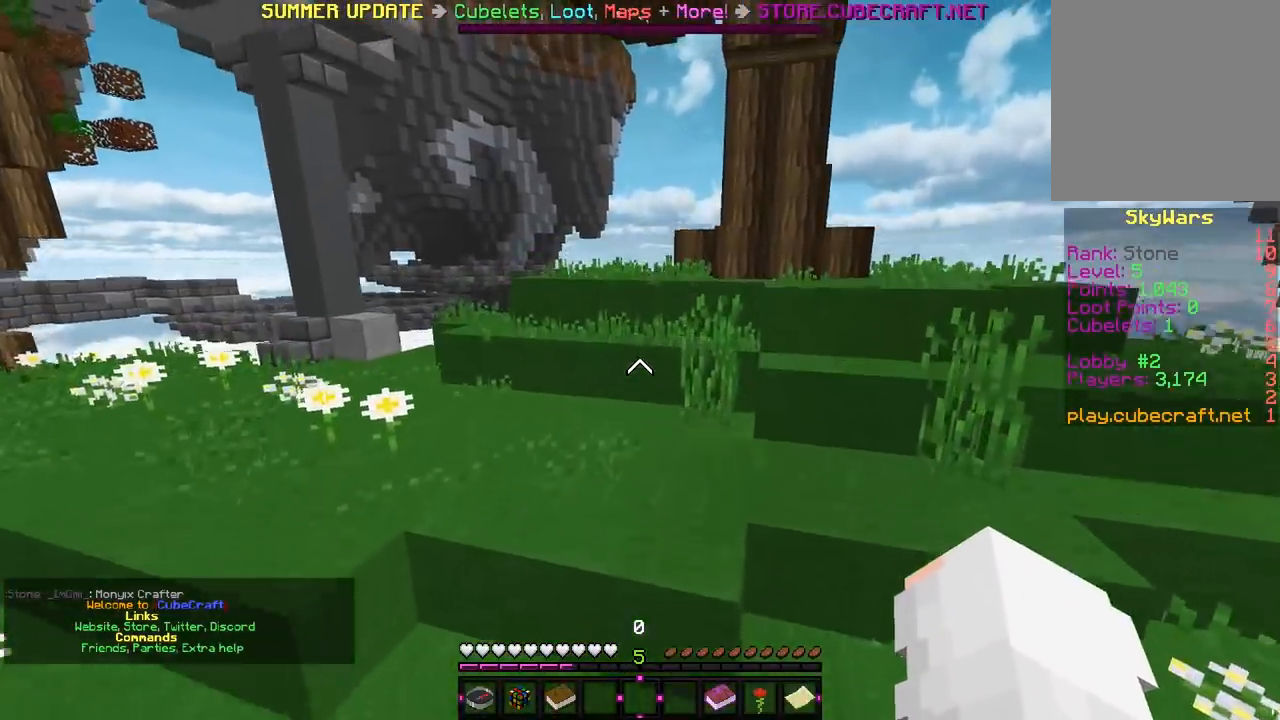
{"keys": ["w"], "mouse": [], "events": []}
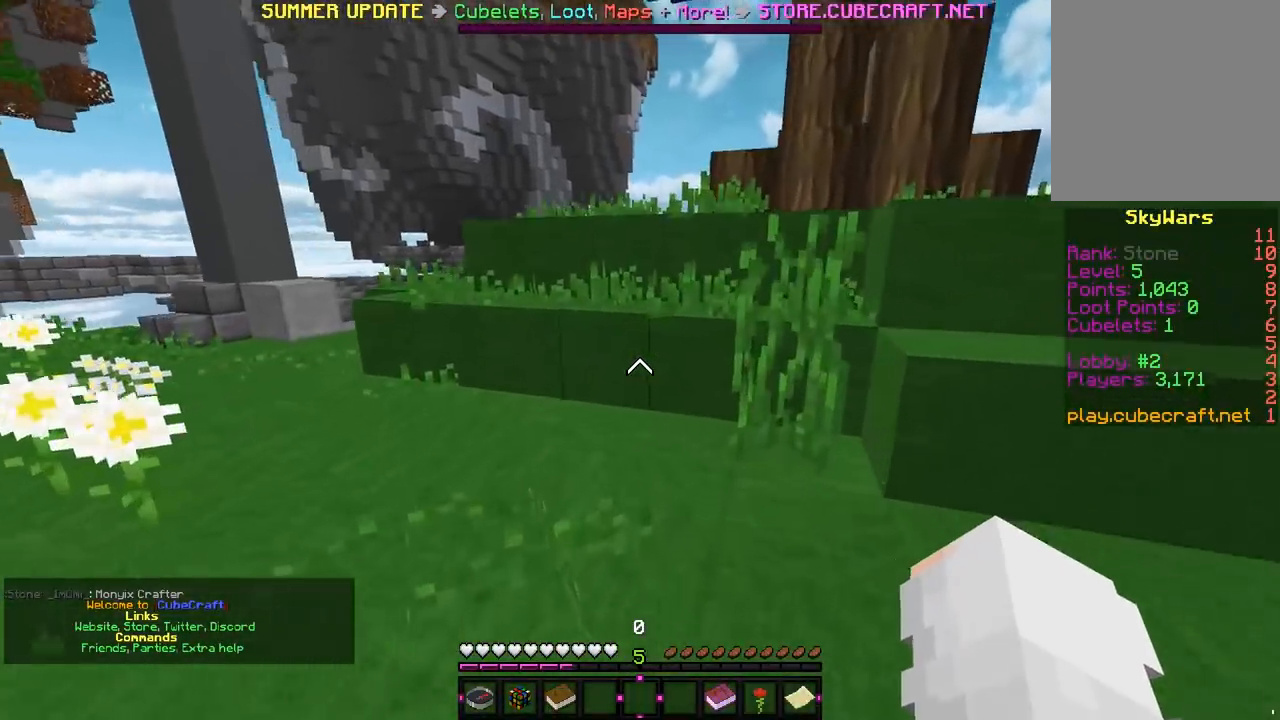
{"keys": ["a", "w"], "mouse": [], "events": [[450, "a", "down"]]}
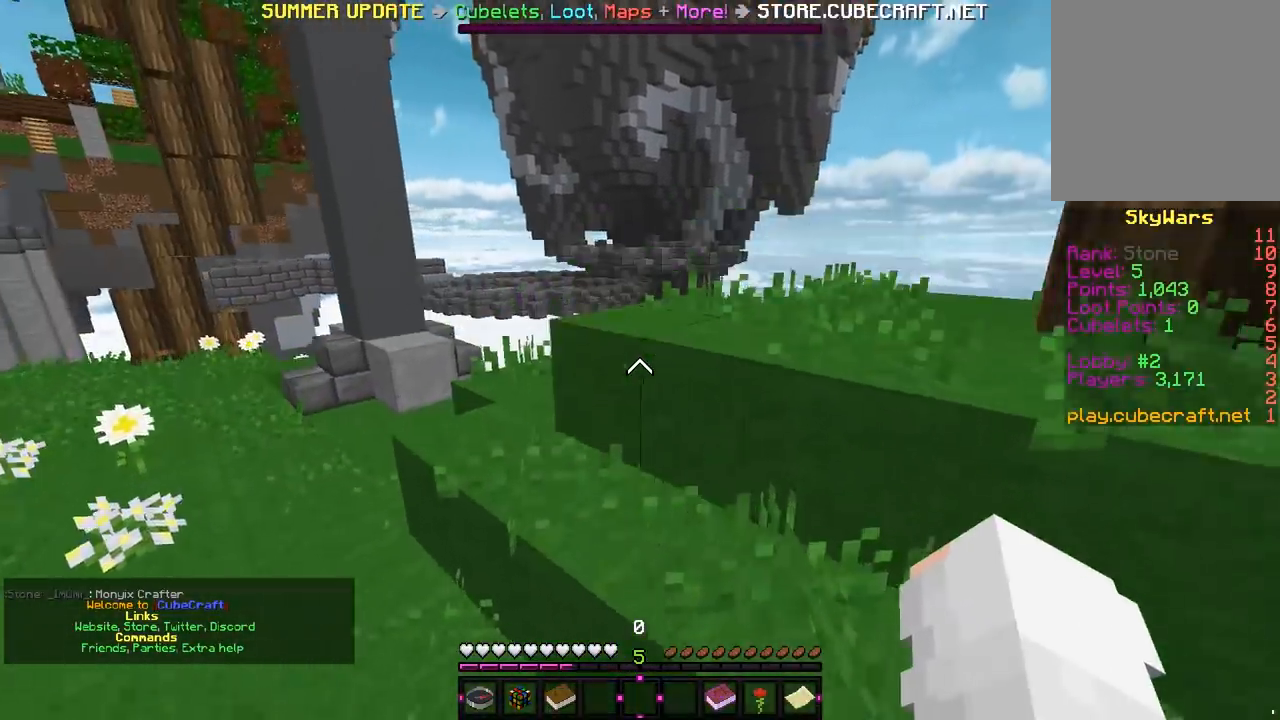
{"keys": ["a", "w"], "mouse": [], "events": []}
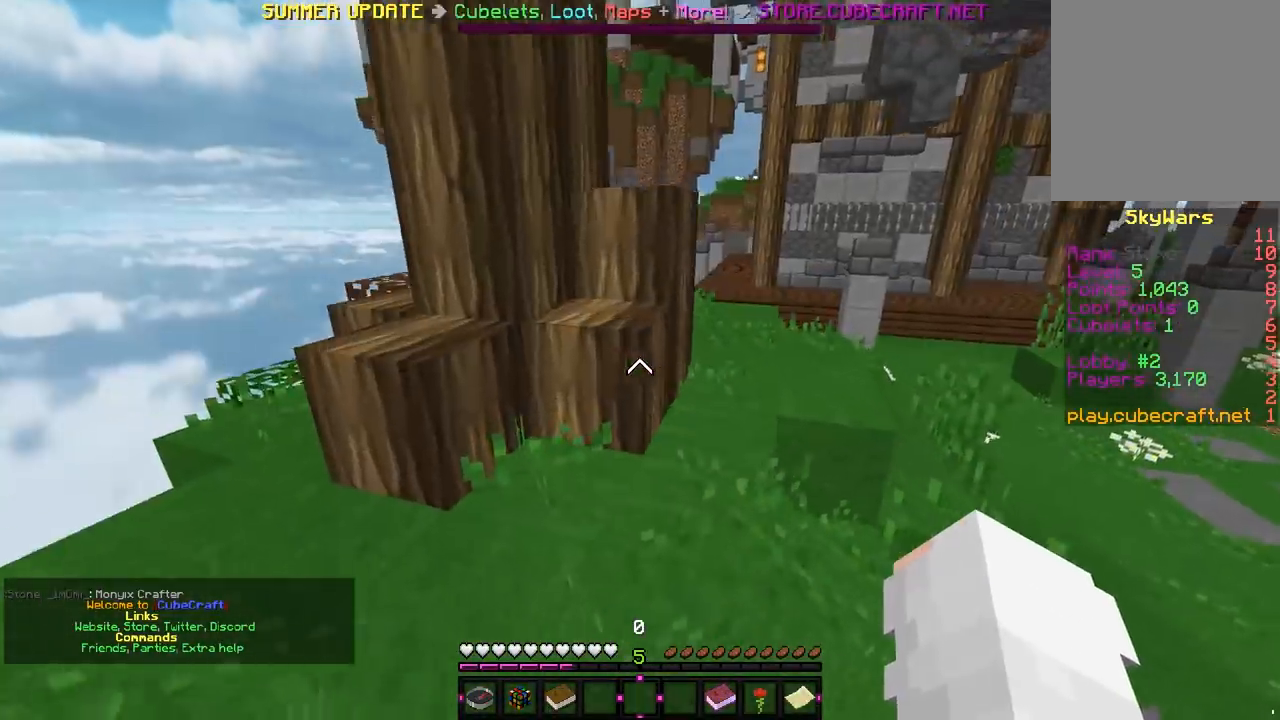
{"keys": ["w"], "mouse": [], "events": [[183, "d", "down"], [217, "a", "up"], [450, "d", "up"]]}
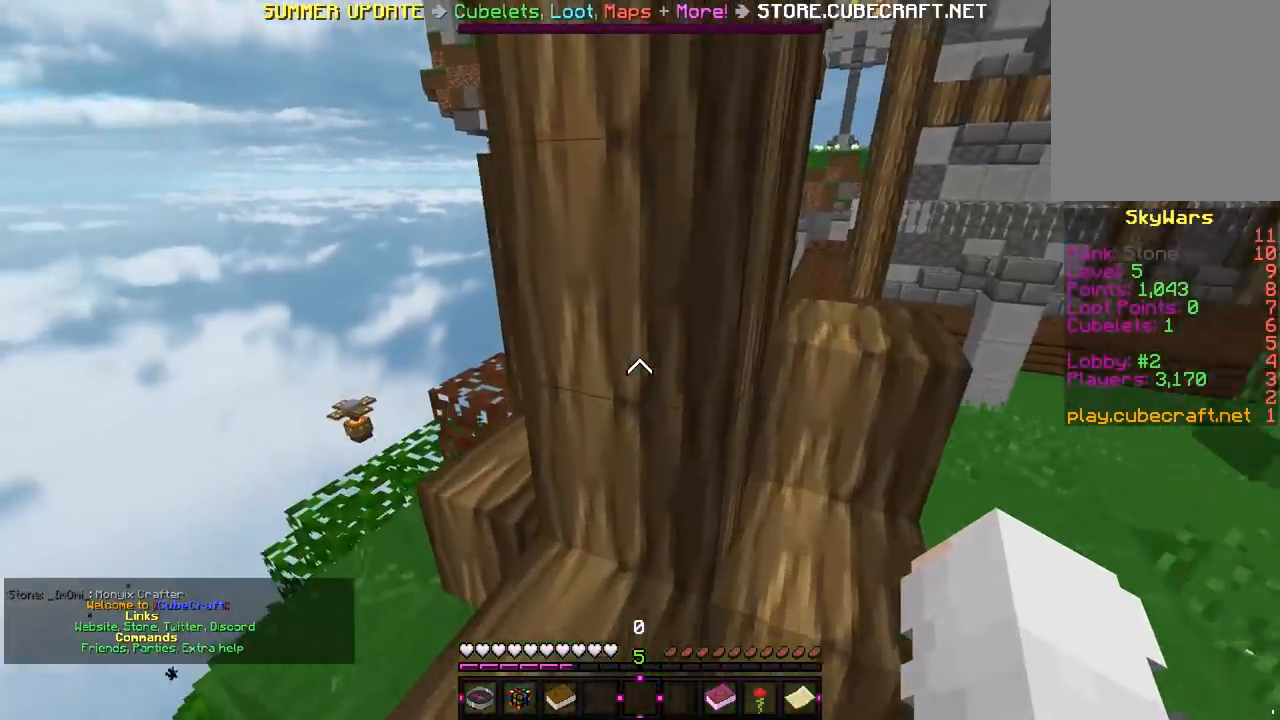
{"keys": ["w"], "mouse": [], "events": [[17, "a", "down"], [500, "a", "up"]]}
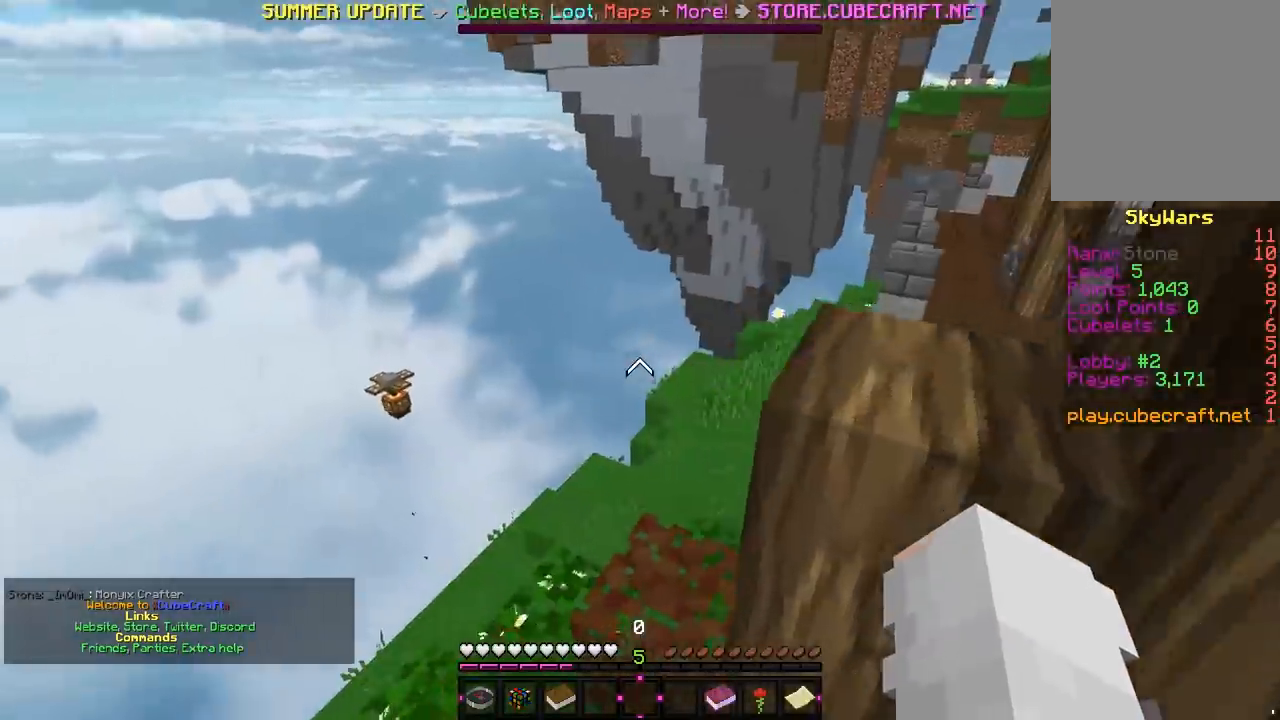
{"keys": ["w"], "mouse": [], "events": []}
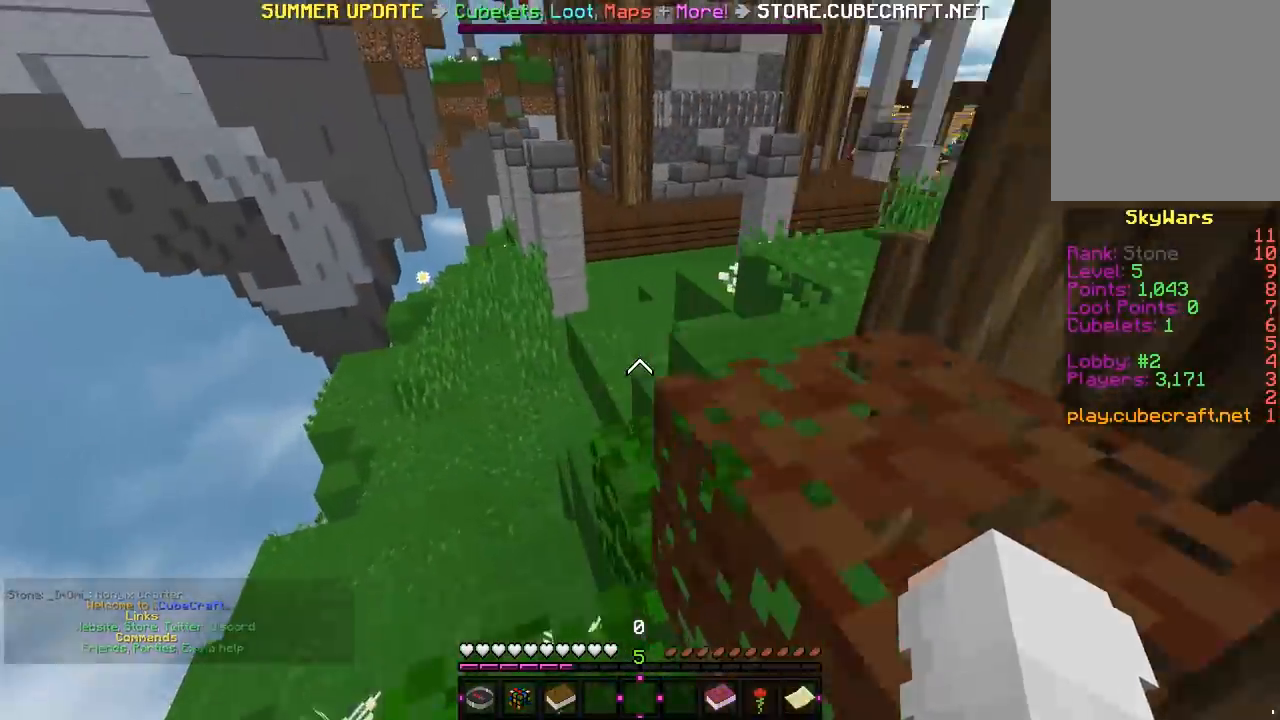
{"keys": ["w"], "mouse": [], "events": [[33, "d", "down"], [333, "d", "up"]]}
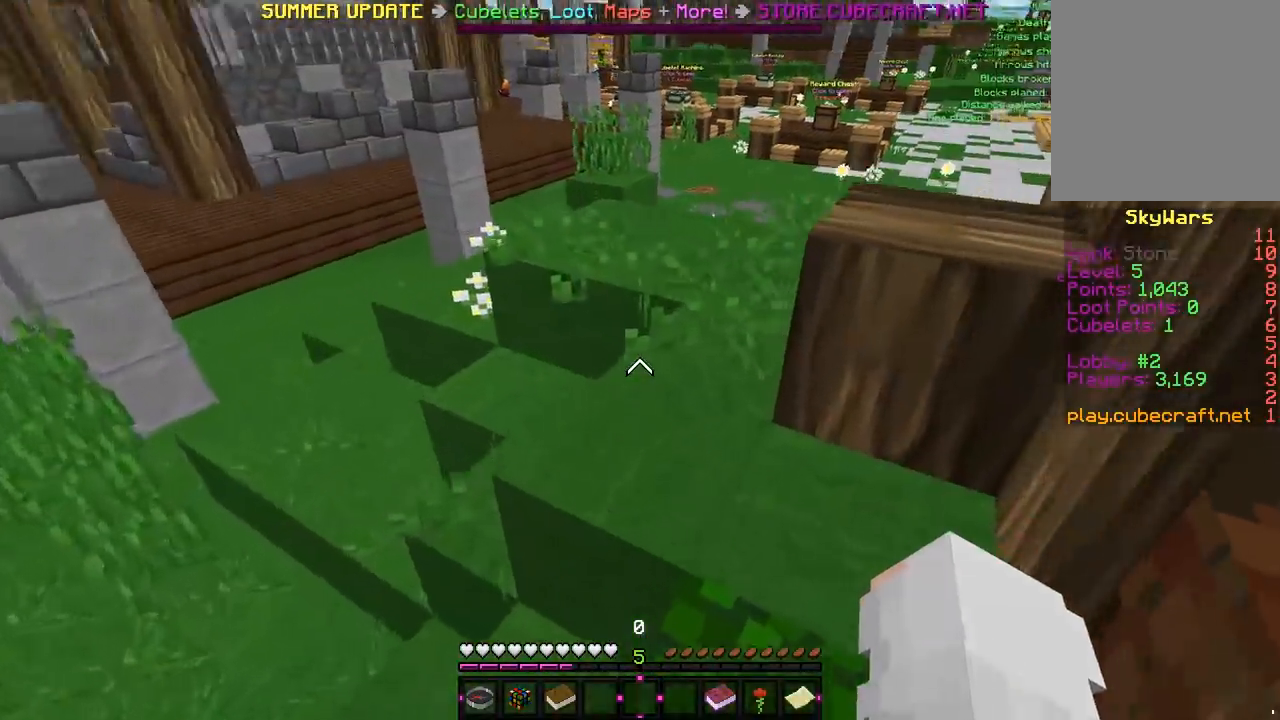
{"keys": ["w"], "mouse": [], "events": []}